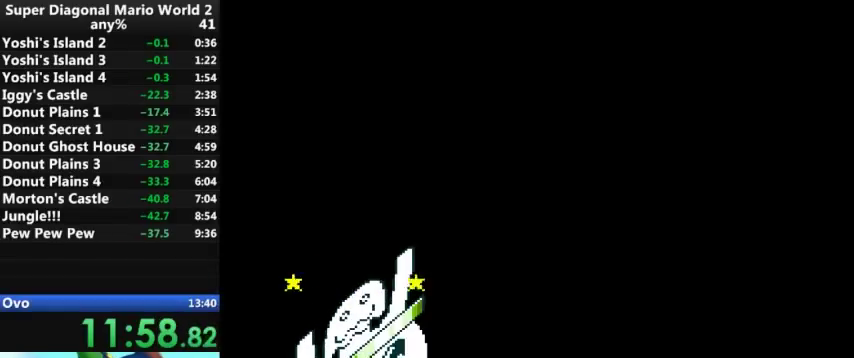
Gameplay with a controller (Nintendo layout); each line is a JSON object with the inputs held at the frame after it. "events" lists button and stick changes between this image and that frame as [ms after this image, input, new state], when the widget could be followed in between. Not read: L3 R3.
{"buttons": ["Y"], "events": [[33, "DPAD_RIGHT", "down"], [100, "DPAD_RIGHT", "up"], [333, "DPAD_RIGHT", "down"], [367, "DPAD_RIGHT", "up"]]}
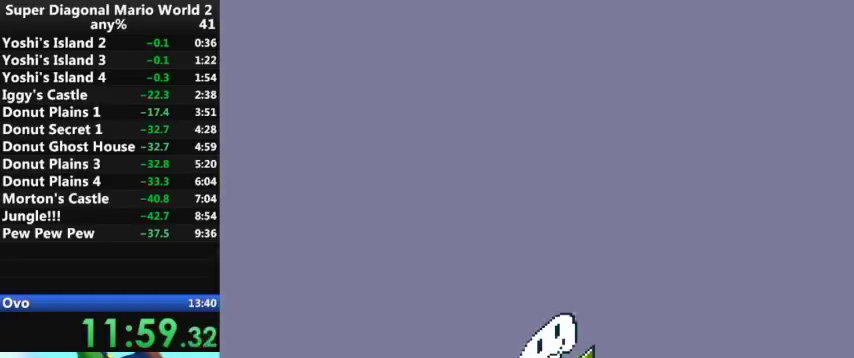
{"buttons": ["Y"], "events": []}
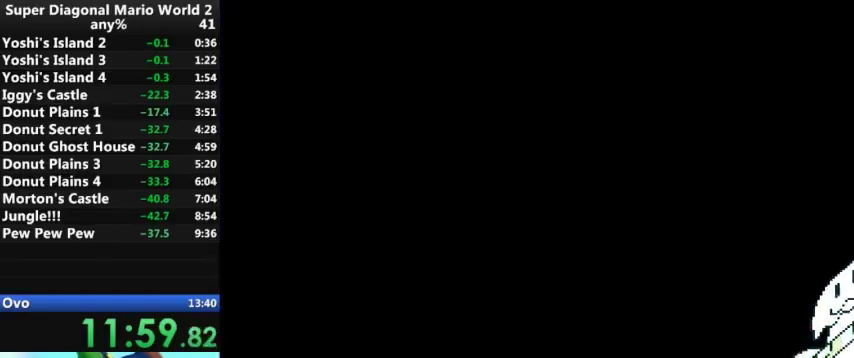
{"buttons": ["Y"], "events": []}
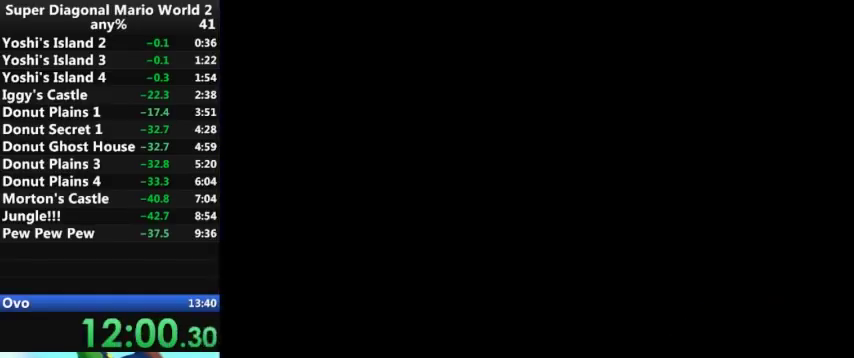
{"buttons": ["Y"], "events": []}
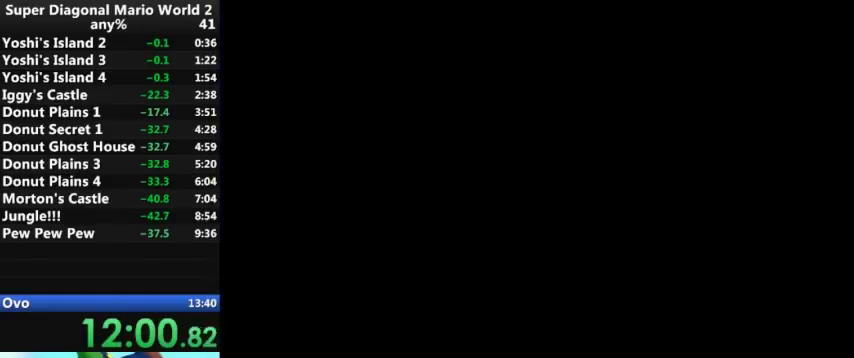
{"buttons": ["Y"], "events": []}
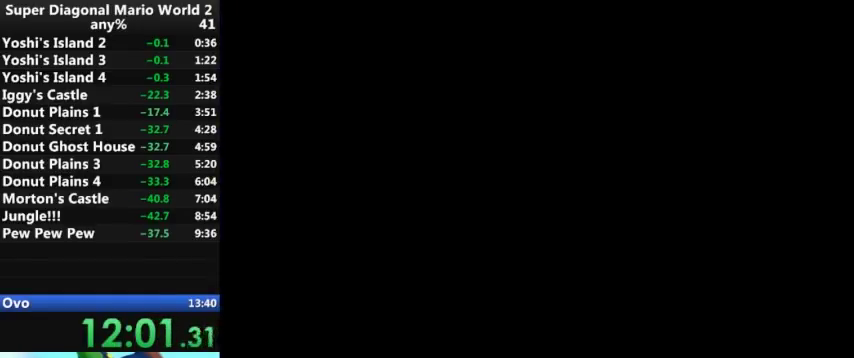
{"buttons": ["Y"], "events": []}
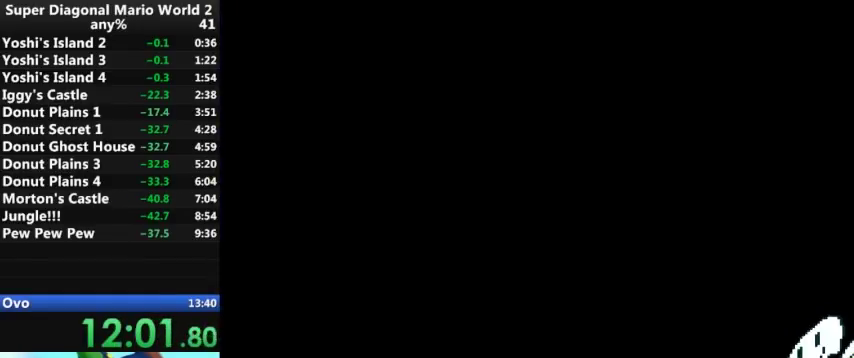
{"buttons": ["Y"], "events": []}
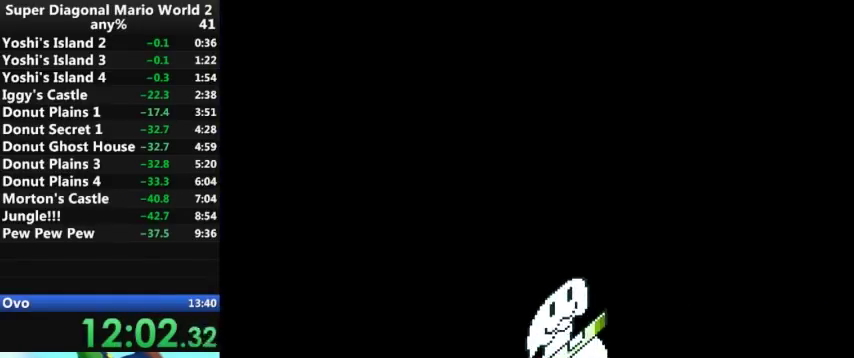
{"buttons": ["Y"], "events": []}
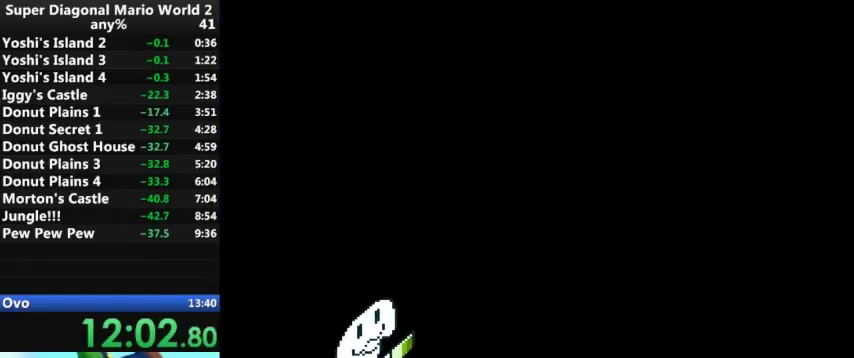
{"buttons": ["Y"], "events": []}
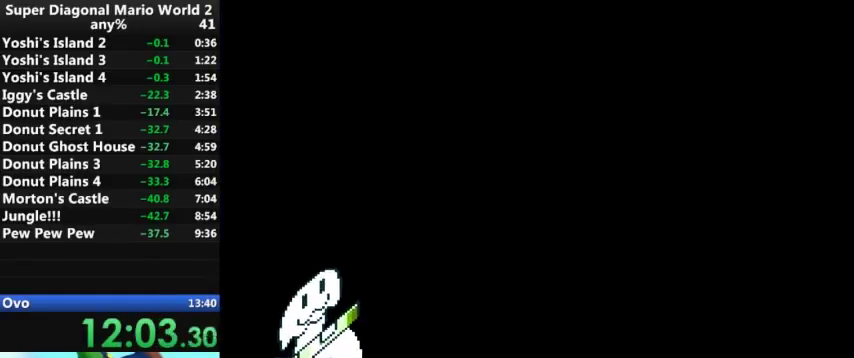
{"buttons": ["Y"], "events": []}
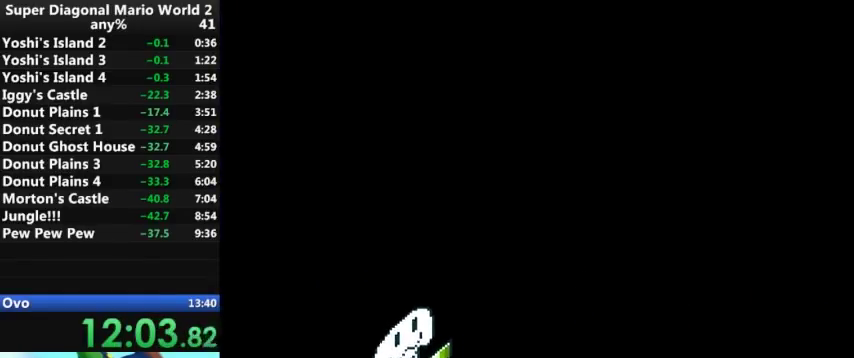
{"buttons": ["Y"], "events": []}
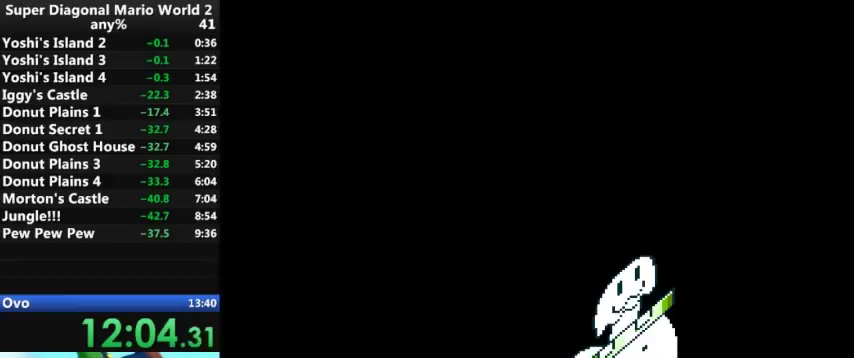
{"buttons": ["Y"], "events": []}
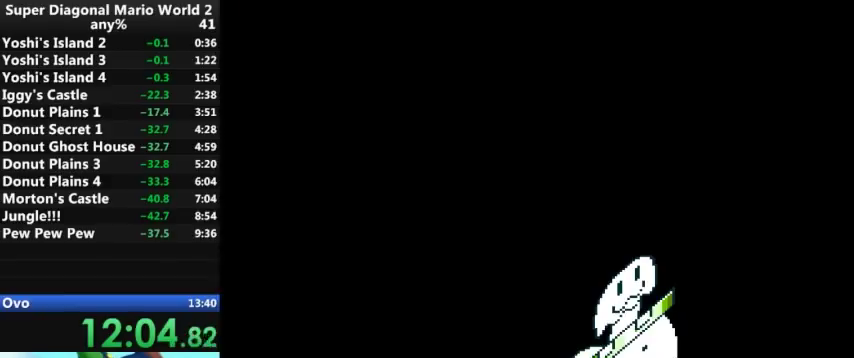
{"buttons": ["Y"], "events": []}
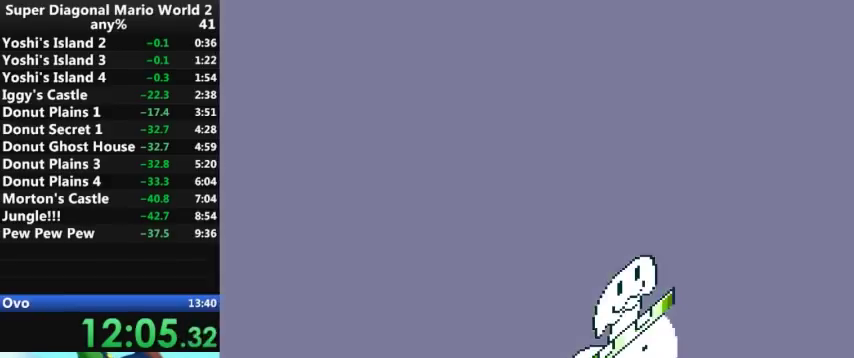
{"buttons": ["Y", "DPAD_LEFT"], "events": [[367, "DPAD_LEFT", "down"]]}
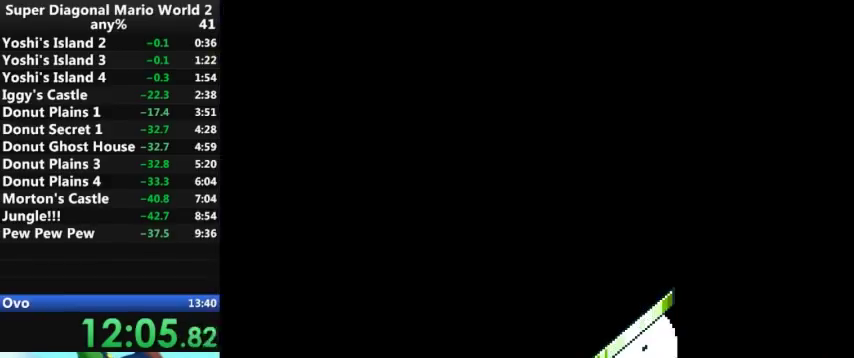
{"buttons": ["B", "Y", "DPAD_LEFT"], "events": [[300, "B", "down"], [333, "DPAD_LEFT", "up"], [333, "DPAD_RIGHT", "down"], [467, "DPAD_LEFT", "down"], [467, "DPAD_RIGHT", "up"]]}
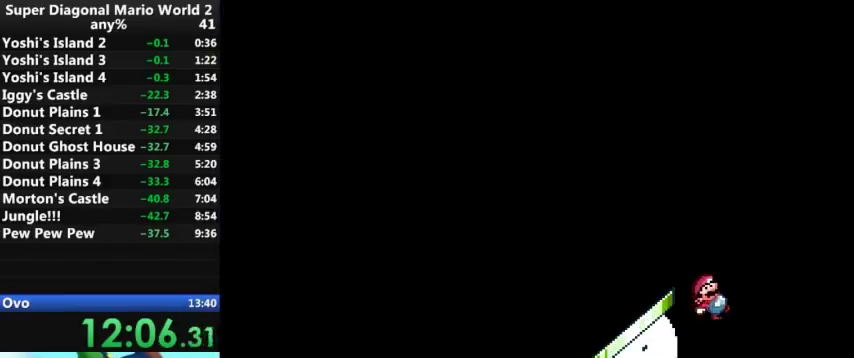
{"buttons": ["B", "Y", "DPAD_LEFT"], "events": []}
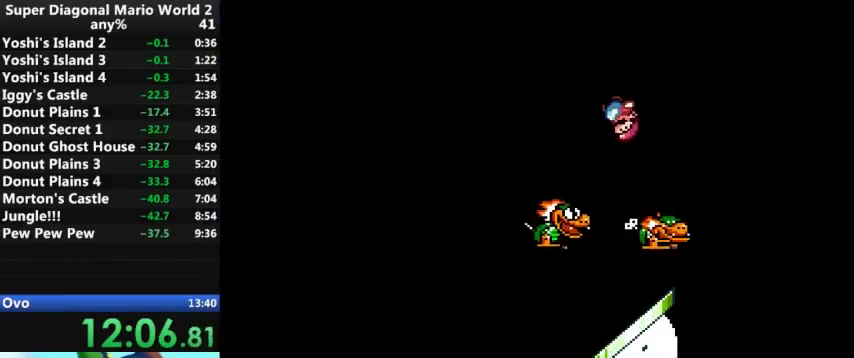
{"buttons": ["Y", "DPAD_LEFT"], "events": [[33, "B", "up"]]}
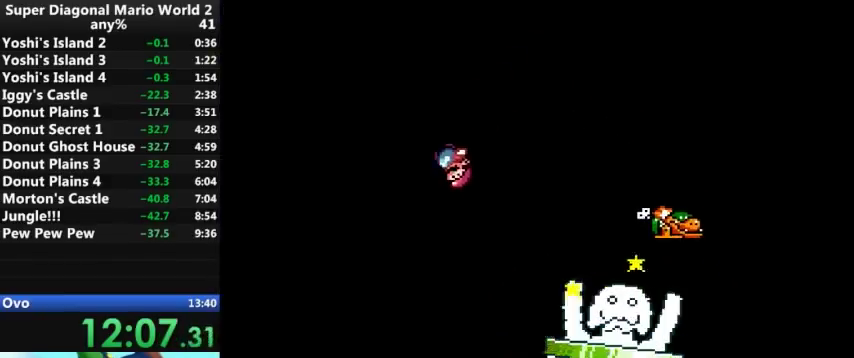
{"buttons": ["B", "Y", "DPAD_RIGHT"], "events": [[200, "DPAD_LEFT", "up"], [200, "DPAD_RIGHT", "down"], [333, "DPAD_RIGHT", "up"], [433, "B", "down"], [433, "DPAD_RIGHT", "down"]]}
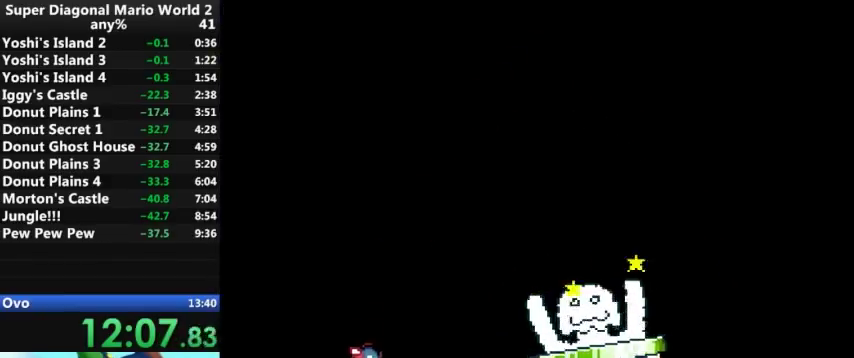
{"buttons": ["Y", "DPAD_LEFT"], "events": [[33, "B", "up"], [267, "DPAD_RIGHT", "up"], [300, "DPAD_LEFT", "down"]]}
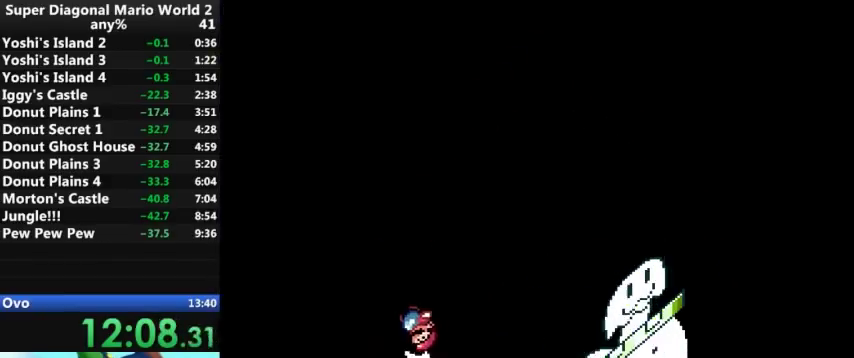
{"buttons": [], "events": [[33, "DPAD_LEFT", "up"], [33, "DPAD_RIGHT", "down"], [167, "DPAD_RIGHT", "up"], [400, "Y", "up"]]}
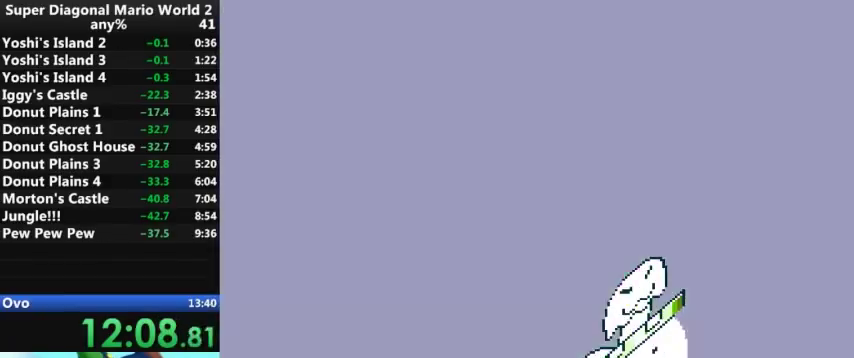
{"buttons": [], "events": []}
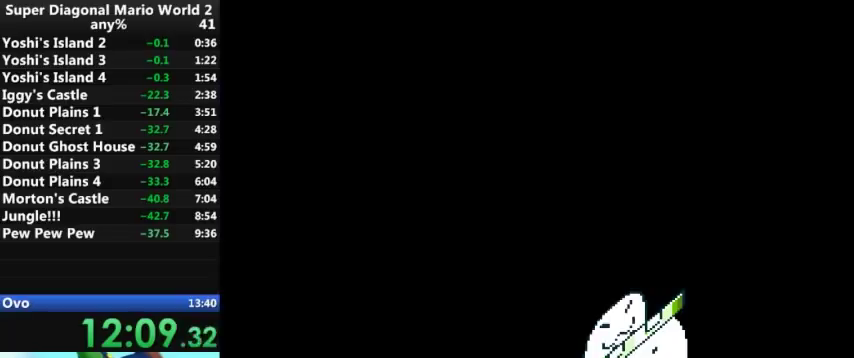
{"buttons": ["DPAD_RIGHT"], "events": [[500, "DPAD_RIGHT", "down"]]}
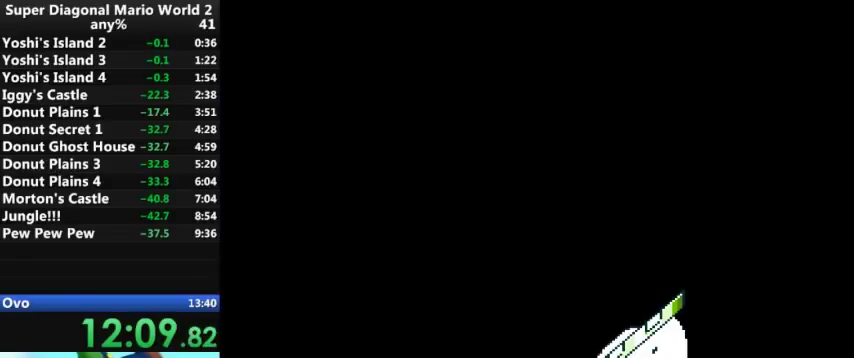
{"buttons": [], "events": [[133, "DPAD_RIGHT", "up"]]}
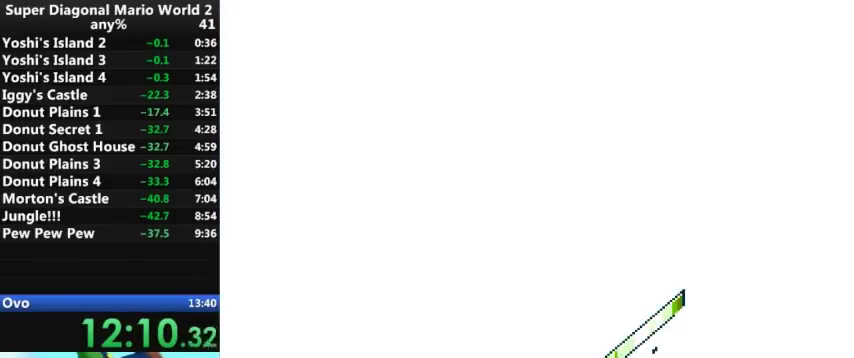
{"buttons": [], "events": []}
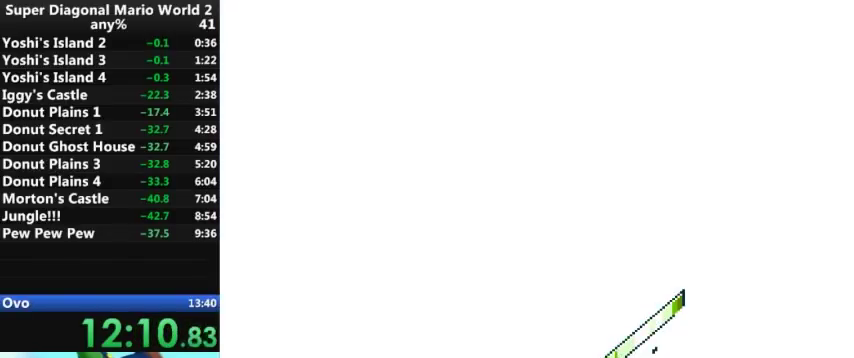
{"buttons": [], "events": []}
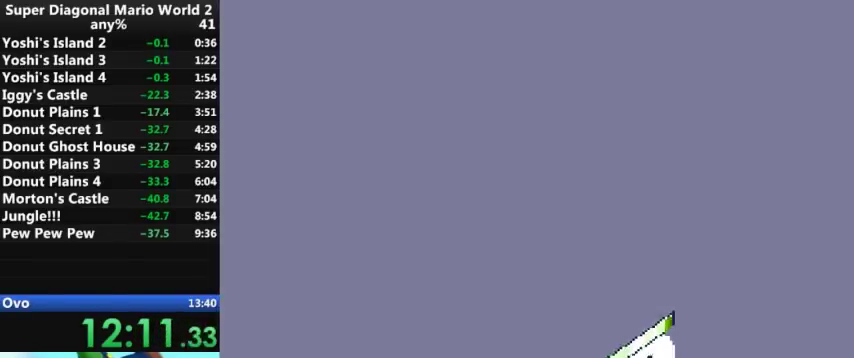
{"buttons": [], "events": []}
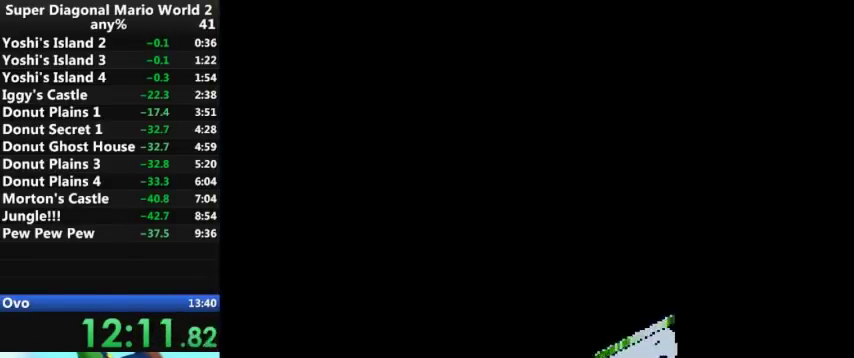
{"buttons": ["DPAD_UP"], "events": [[500, "DPAD_UP", "down"]]}
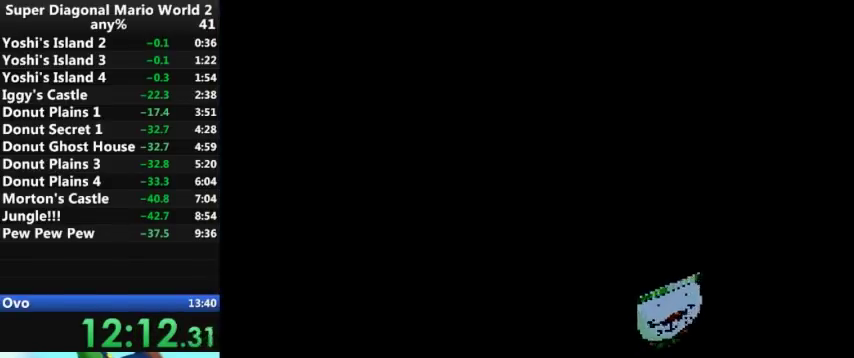
{"buttons": [], "events": [[433, "DPAD_UP", "up"]]}